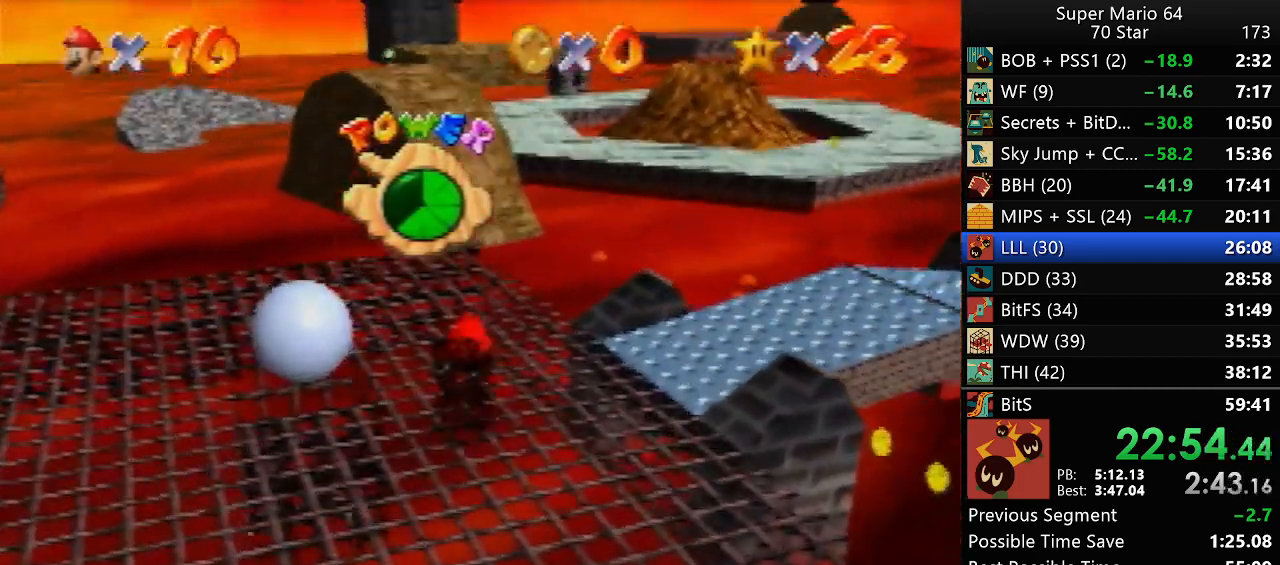
Gameplay with a controller (Nintendo layout); each line is a JSON object with the inputs held at the frame after it. "events" lists button and stick changes between this image and that frame as [ms after this image, input, new state], when the widget could be followed in between. Not read: A L3 R3 X Y.
{"buttons": [], "left_stick": "up", "events": []}
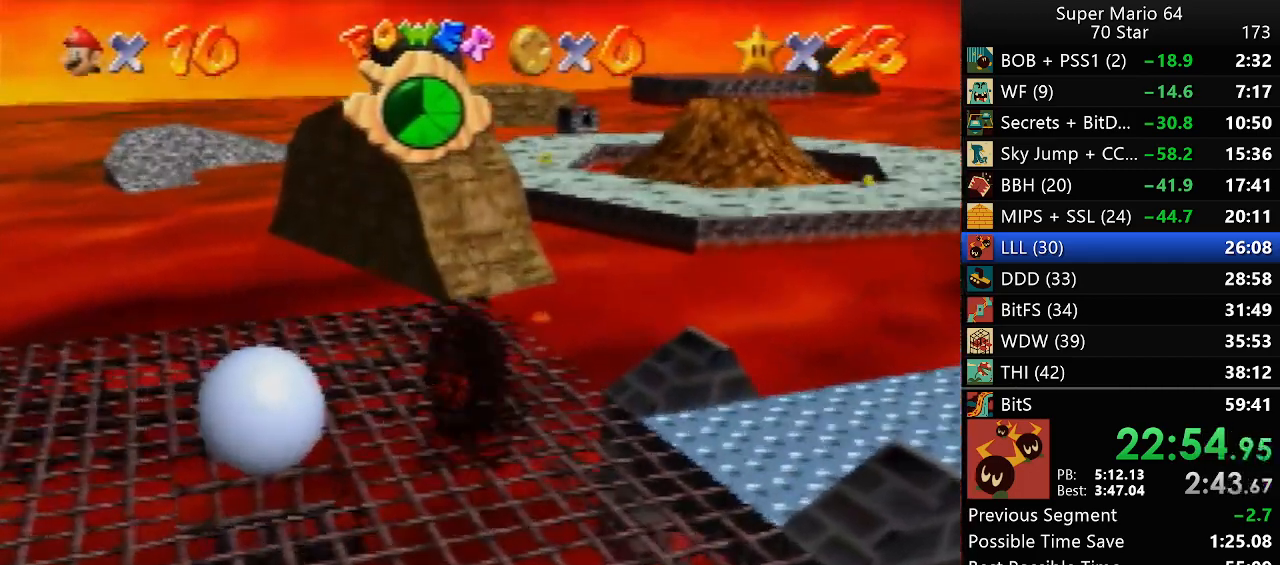
{"buttons": ["Z"], "left_stick": "up", "events": [[217, "Z", "down"]]}
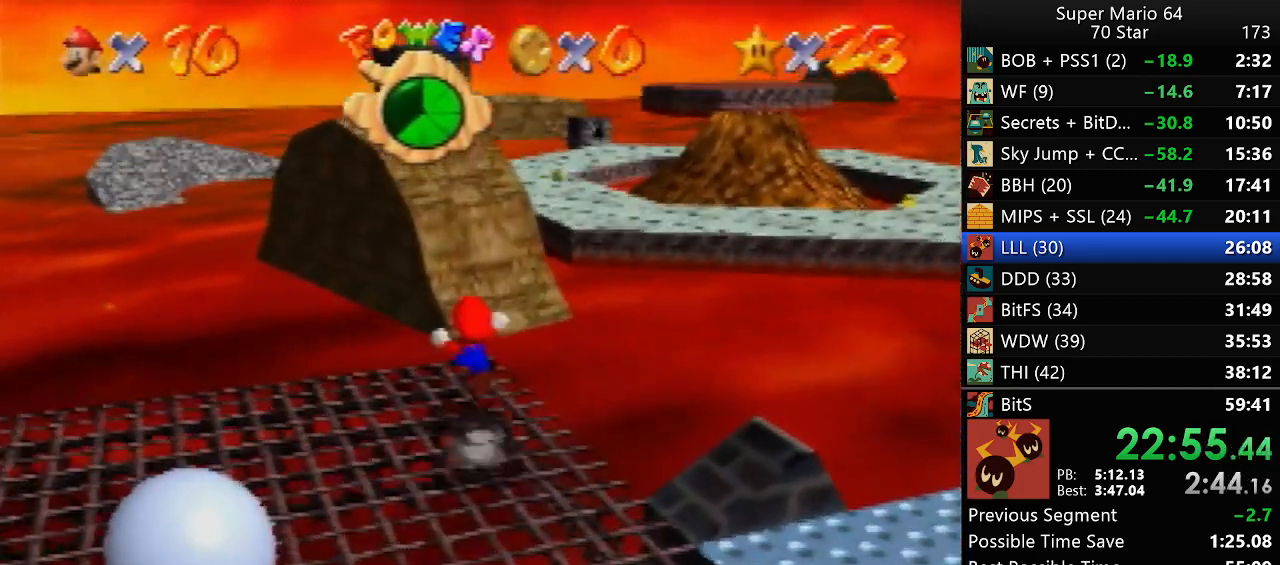
{"buttons": ["Z"], "left_stick": "up", "events": []}
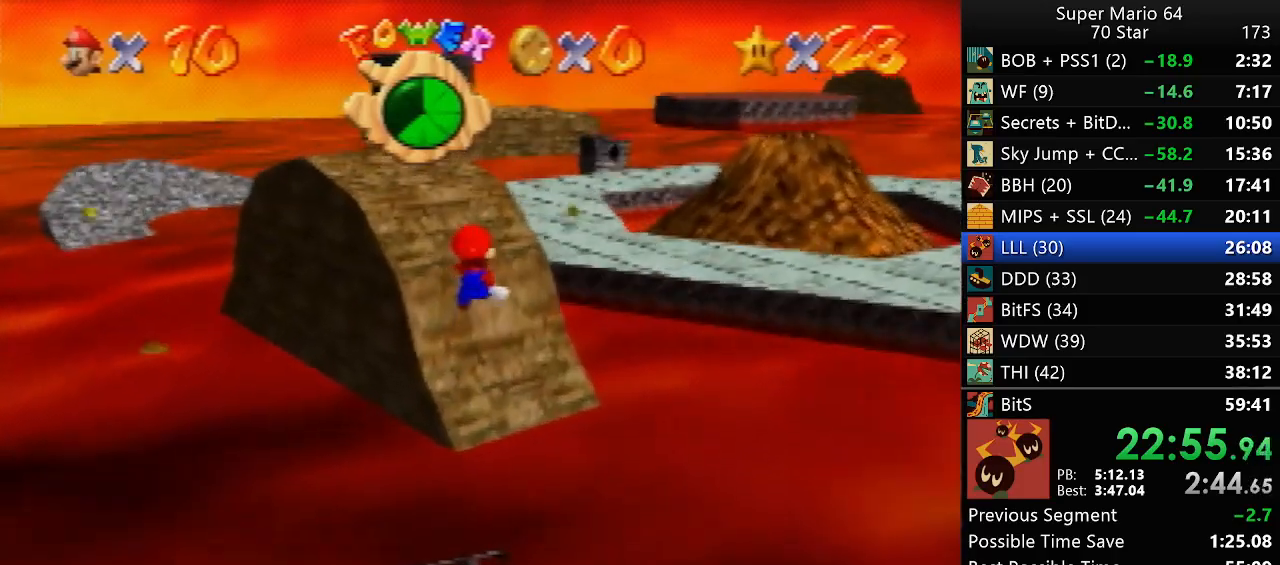
{"buttons": ["Z"], "left_stick": "up", "events": []}
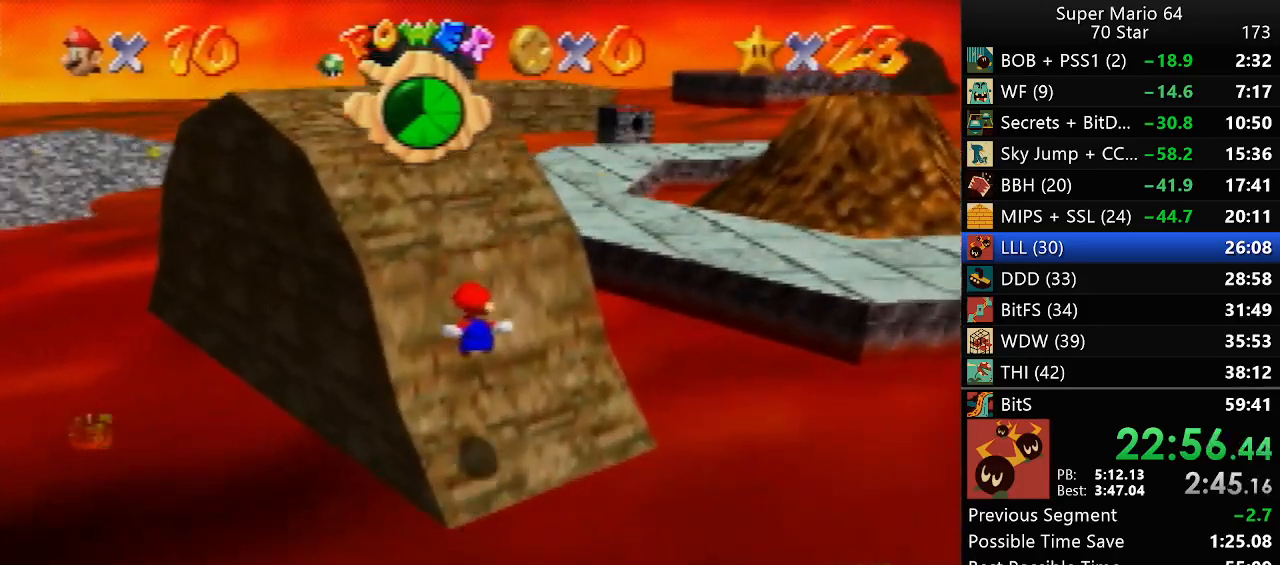
{"buttons": ["Z"], "left_stick": "up-right", "events": [[83, "left_stick", "up-right"], [217, "B", "down"], [283, "B", "up"]]}
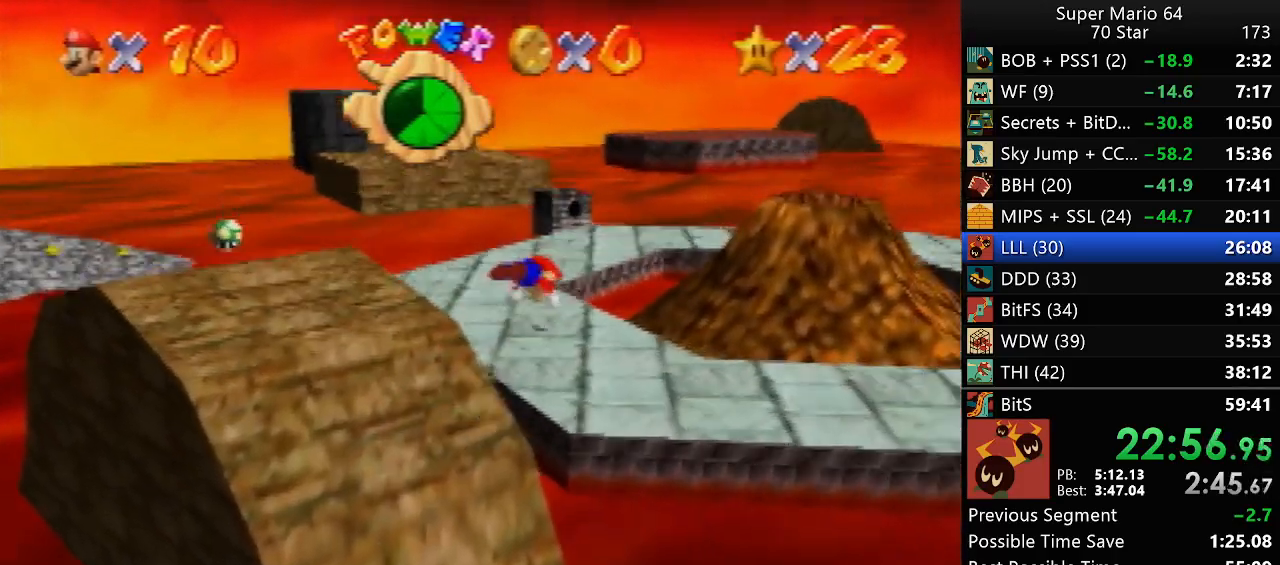
{"buttons": ["Z"], "left_stick": "up", "events": [[500, "left_stick", "up"]]}
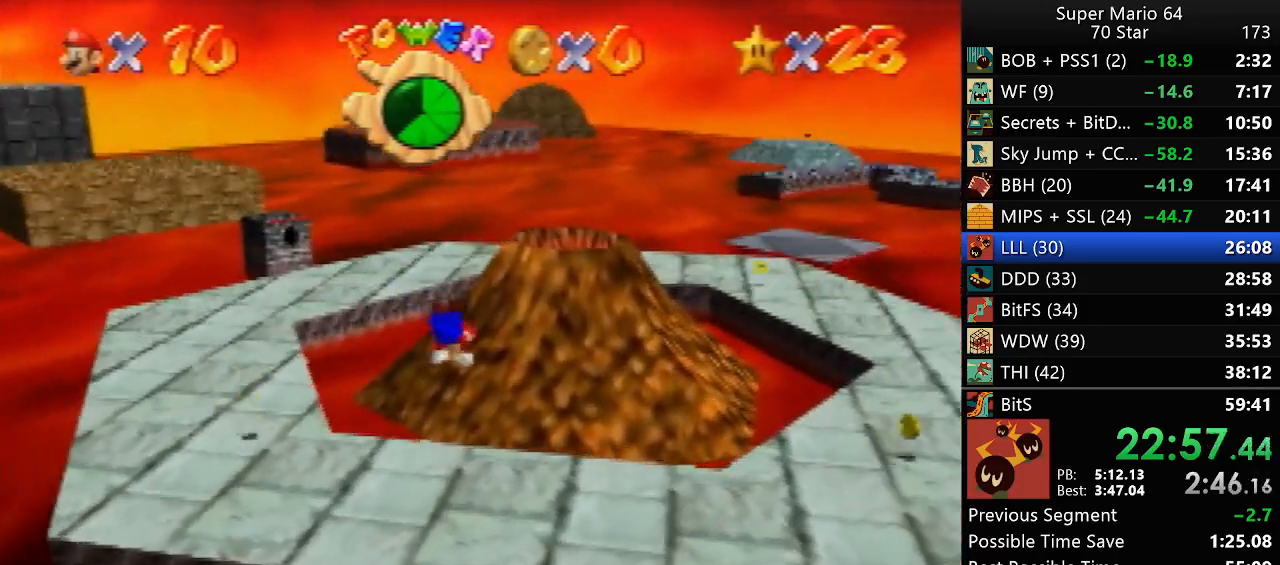
{"buttons": ["Z"], "left_stick": "up", "events": [[300, "B", "down"], [350, "B", "up"]]}
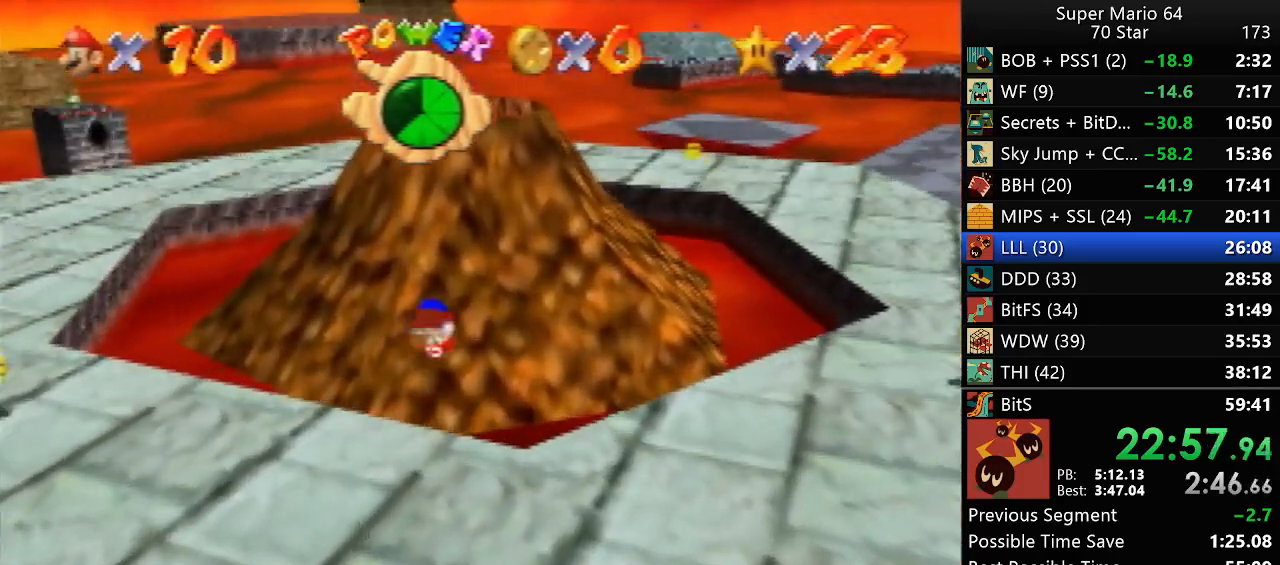
{"buttons": ["B"], "left_stick": "up", "events": [[267, "Z", "up"], [467, "B", "down"]]}
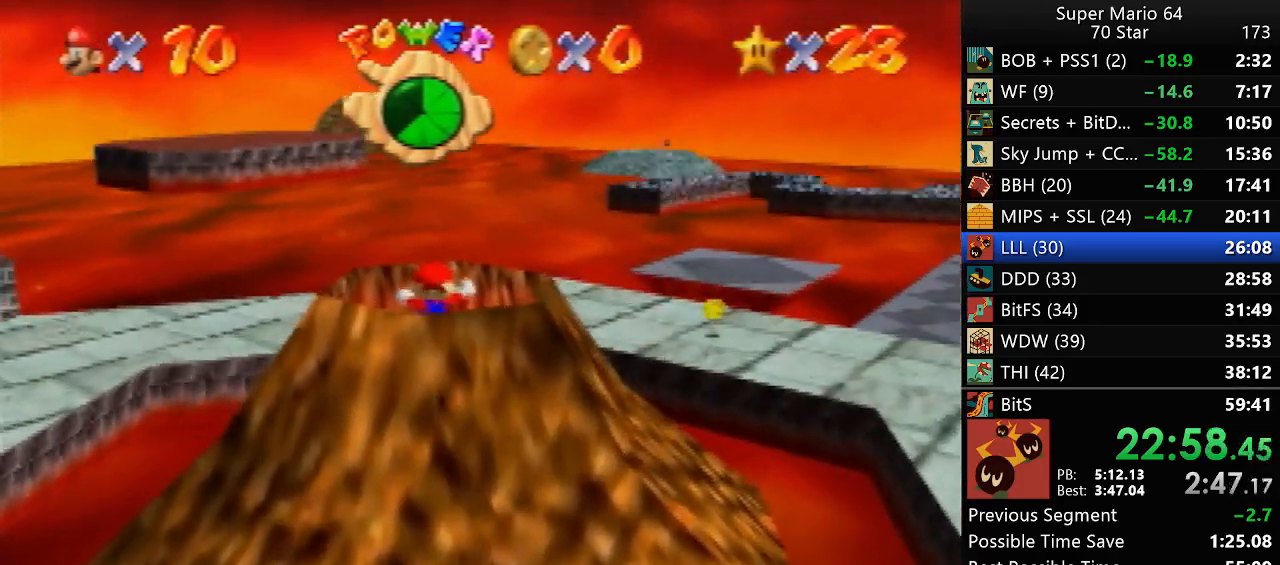
{"buttons": [], "left_stick": "center", "events": [[17, "B", "up"], [500, "left_stick", "center"]]}
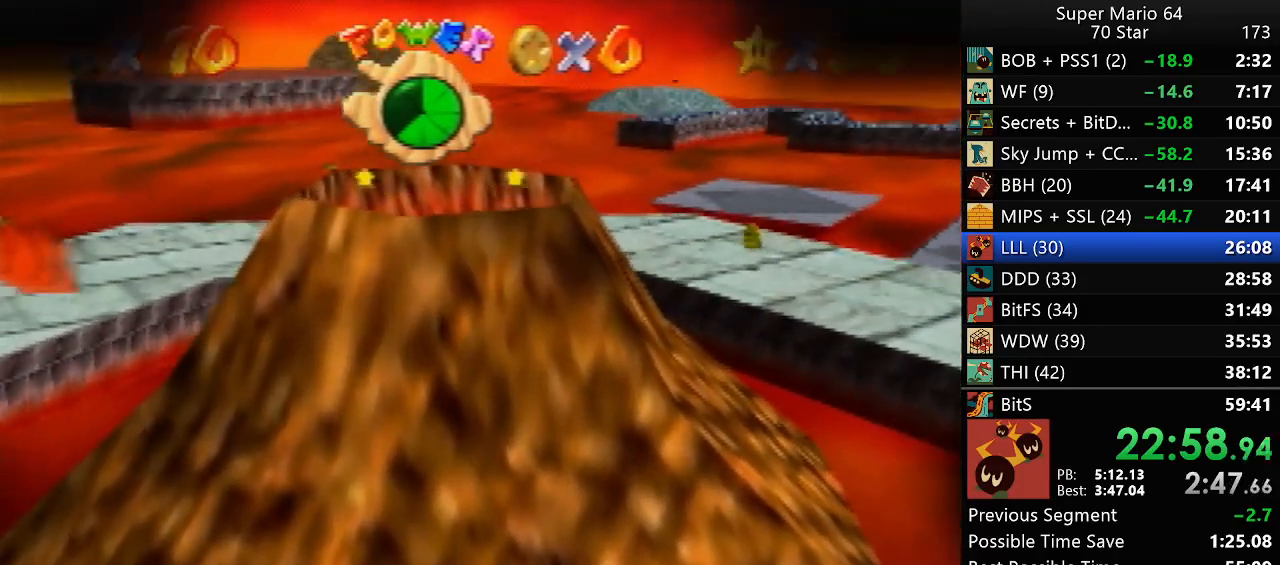
{"buttons": [], "left_stick": "center", "events": []}
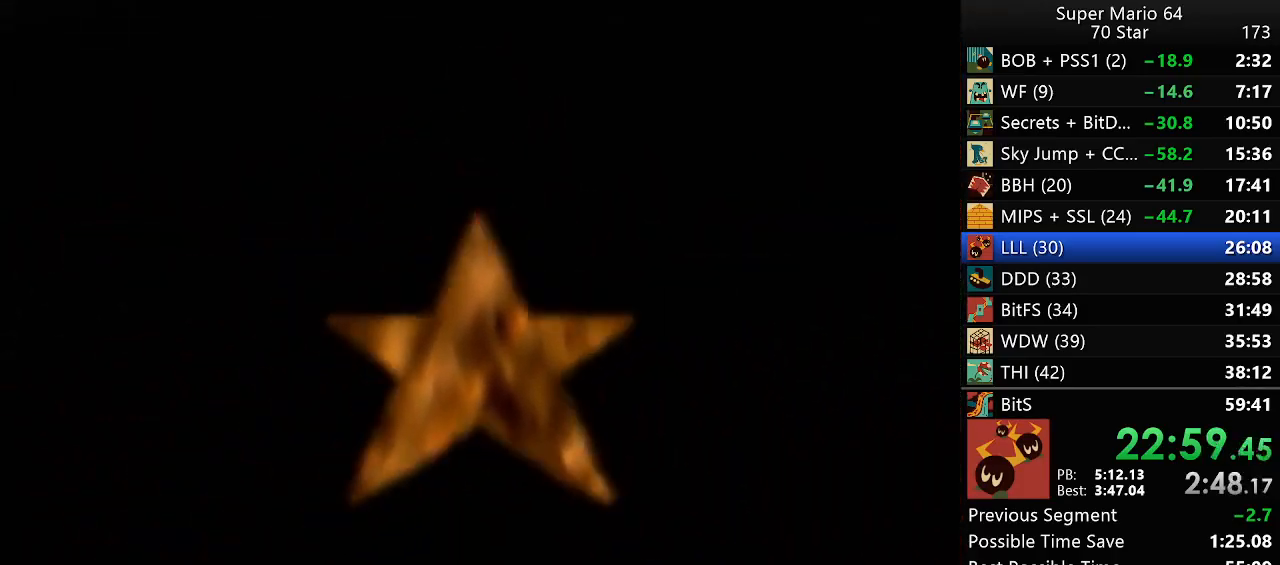
{"buttons": [], "left_stick": "center", "events": []}
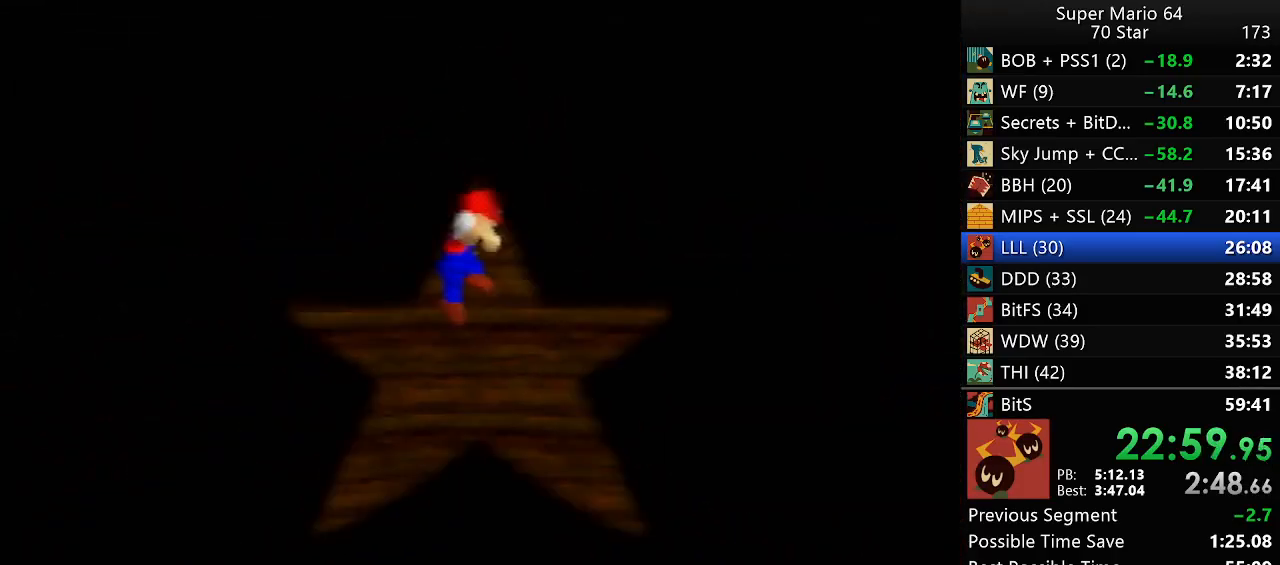
{"buttons": [], "left_stick": "up-right", "events": [[133, "C_DOWN", "down"], [133, "C_LEFT", "down"], [367, "C_DOWN", "up"], [367, "C_LEFT", "up"], [367, "left_stick", "up"], [433, "left_stick", "up-right"]]}
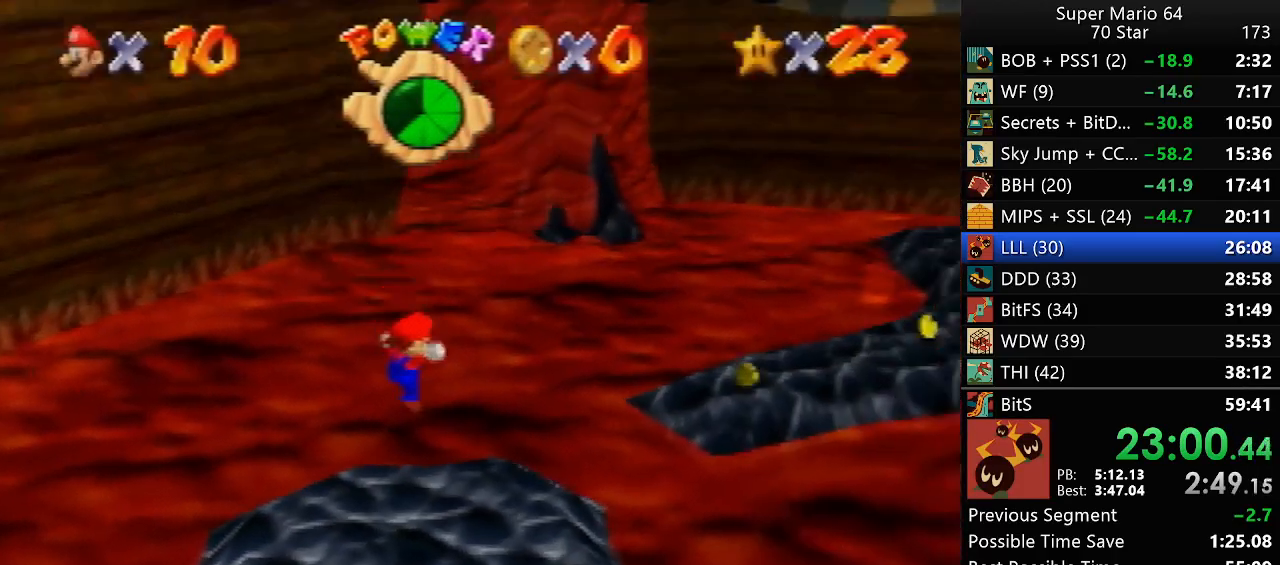
{"buttons": [], "left_stick": "up-right", "events": []}
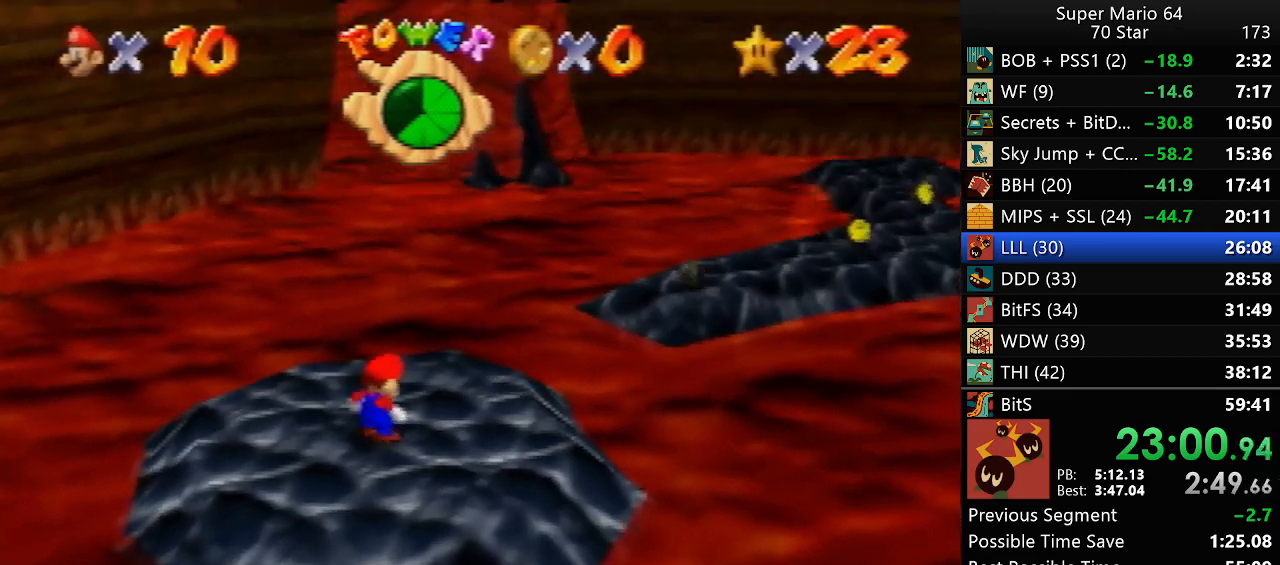
{"buttons": ["Z"], "left_stick": "up-right", "events": [[233, "Z", "down"]]}
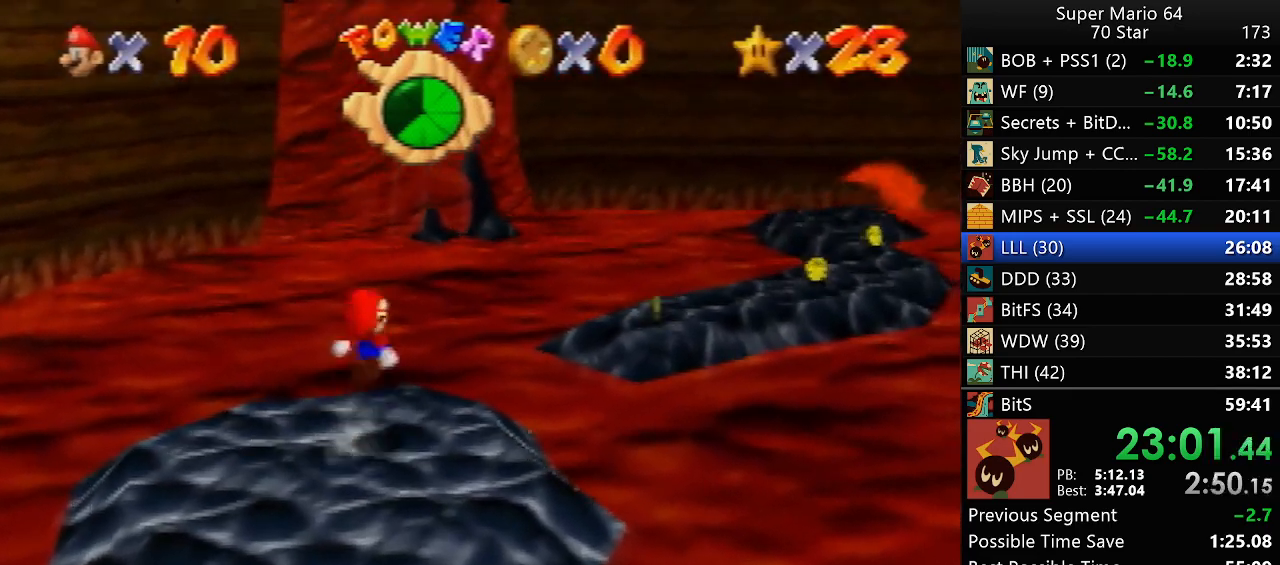
{"buttons": ["Z"], "left_stick": "up-right", "events": []}
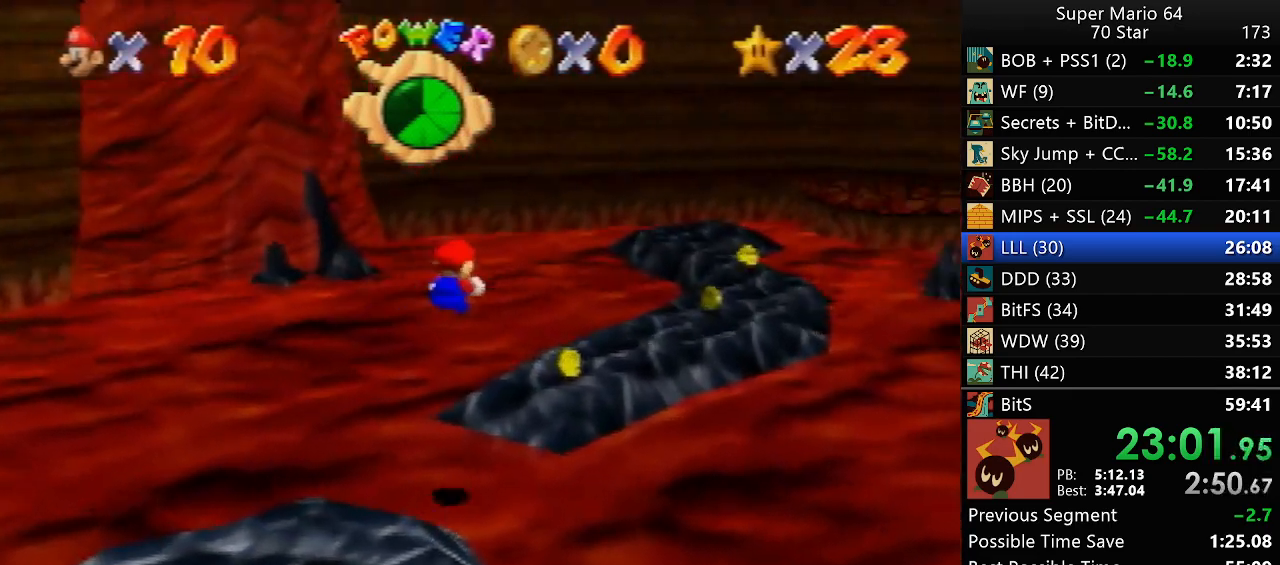
{"buttons": [], "left_stick": "up-right", "events": [[300, "Z", "up"]]}
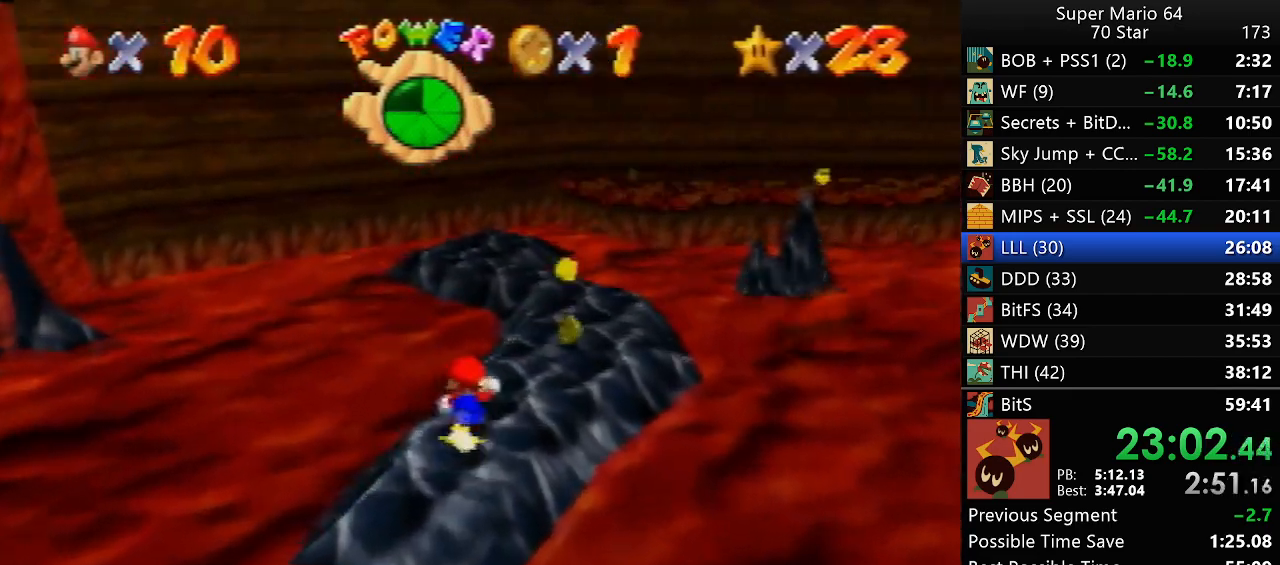
{"buttons": [], "left_stick": "up", "events": [[217, "left_stick", "up"]]}
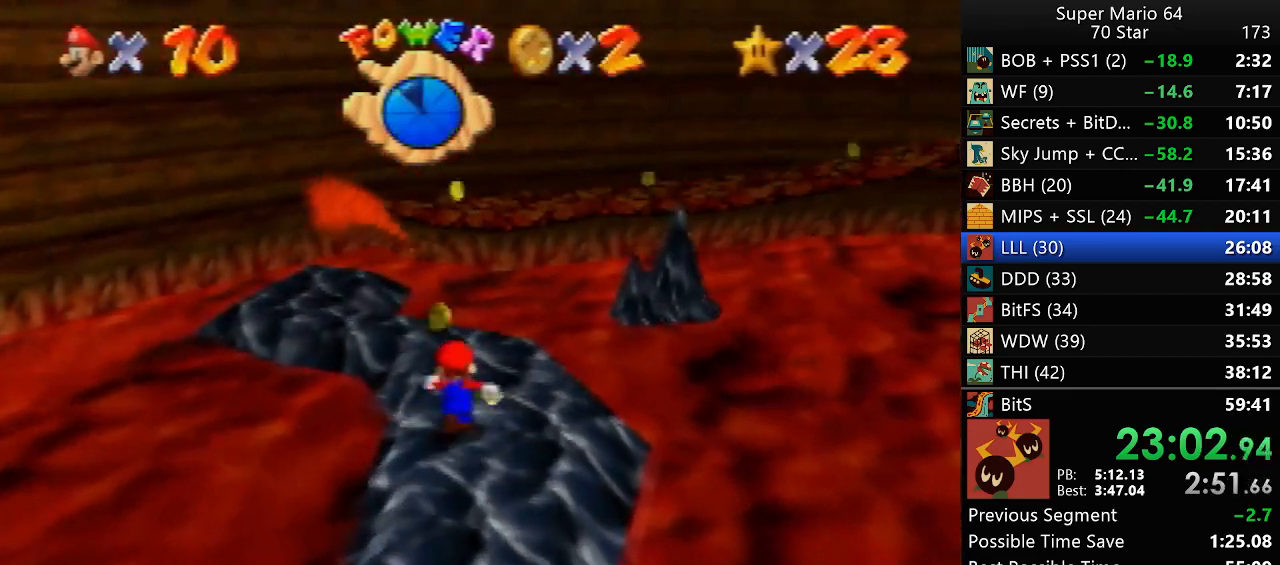
{"buttons": [], "left_stick": "up-left", "events": [[133, "left_stick", "up-left"]]}
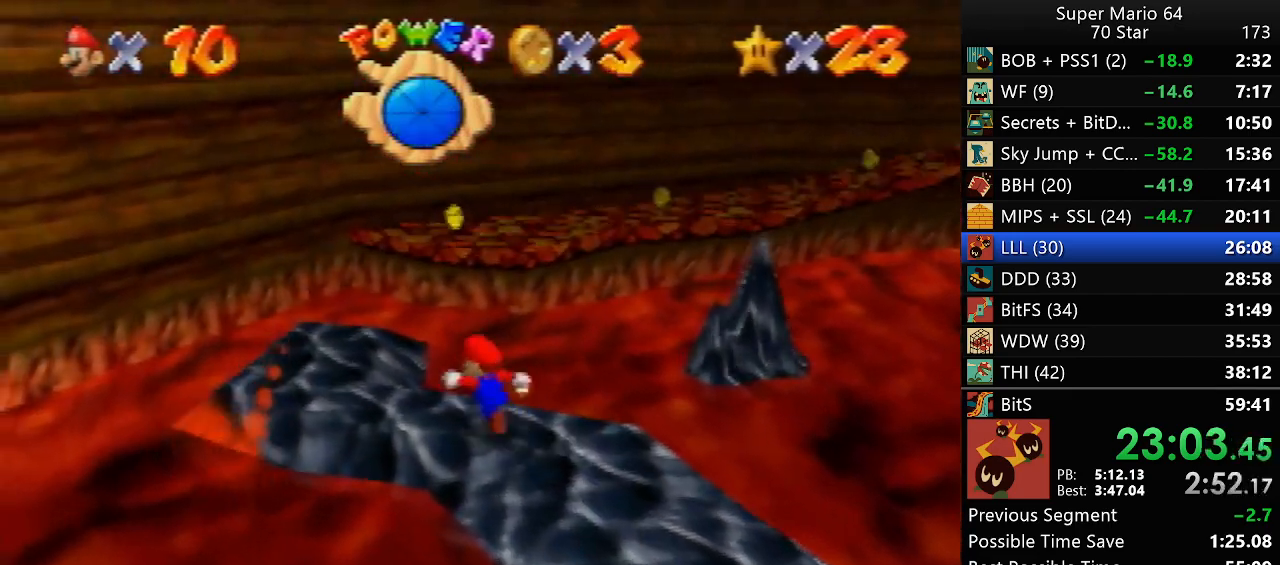
{"buttons": [], "left_stick": "up", "events": [[283, "left_stick", "up"]]}
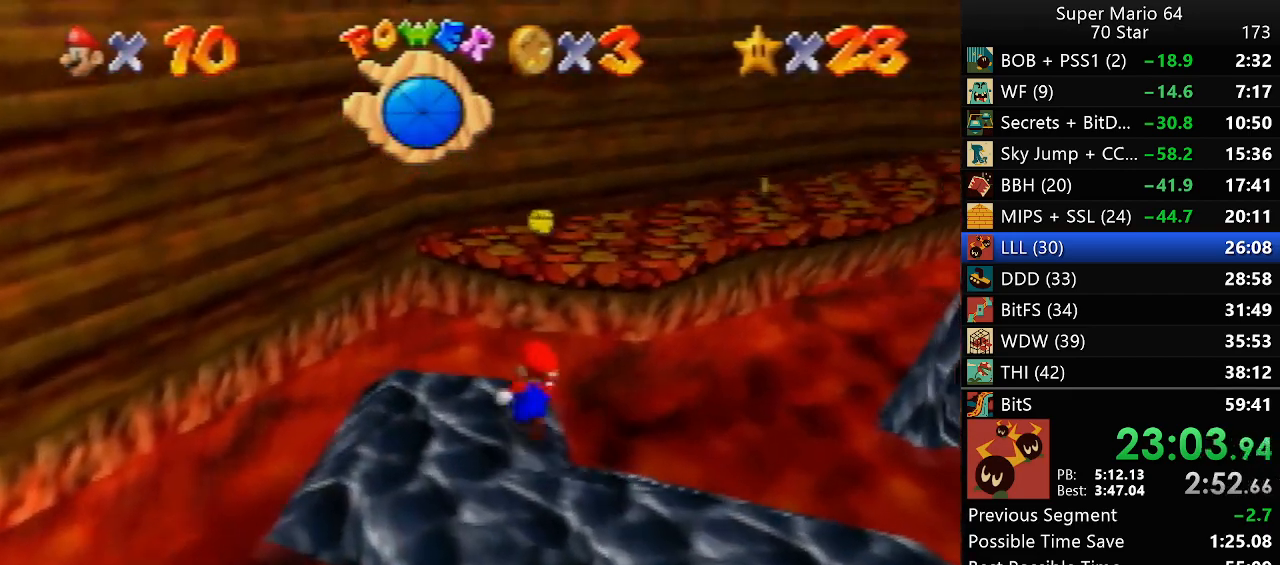
{"buttons": [], "left_stick": "center", "events": [[17, "C_RIGHT", "down"], [67, "left_stick", "center"], [117, "C_RIGHT", "up"], [183, "C_RIGHT", "down"], [250, "C_RIGHT", "up"]]}
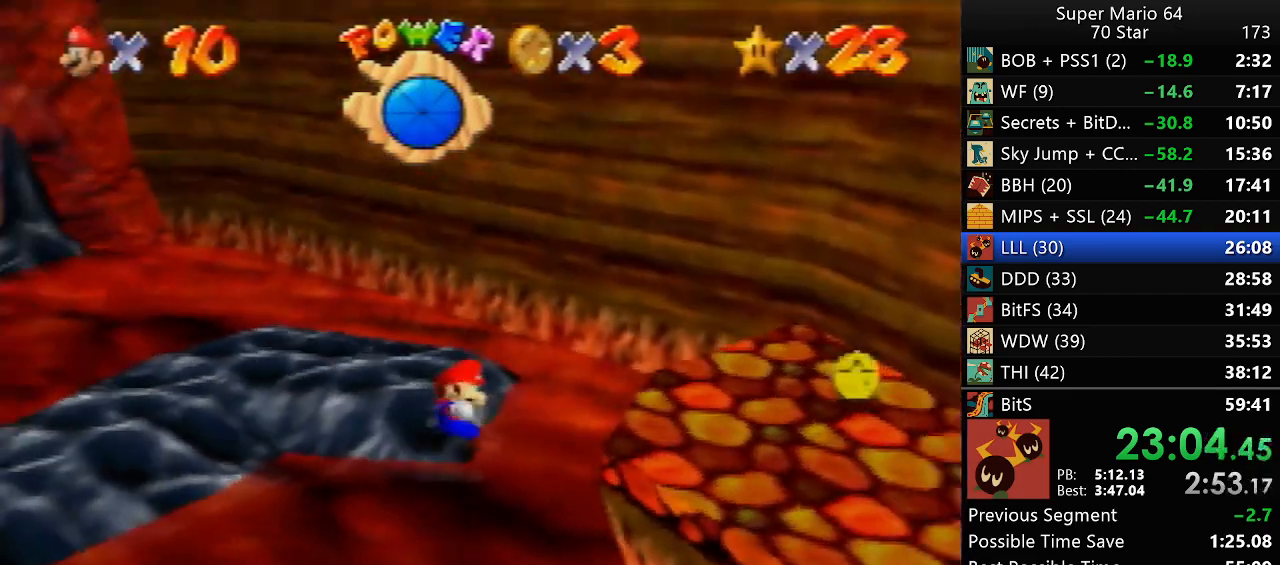
{"buttons": [], "left_stick": "up-left", "events": [[100, "left_stick", "up-left"]]}
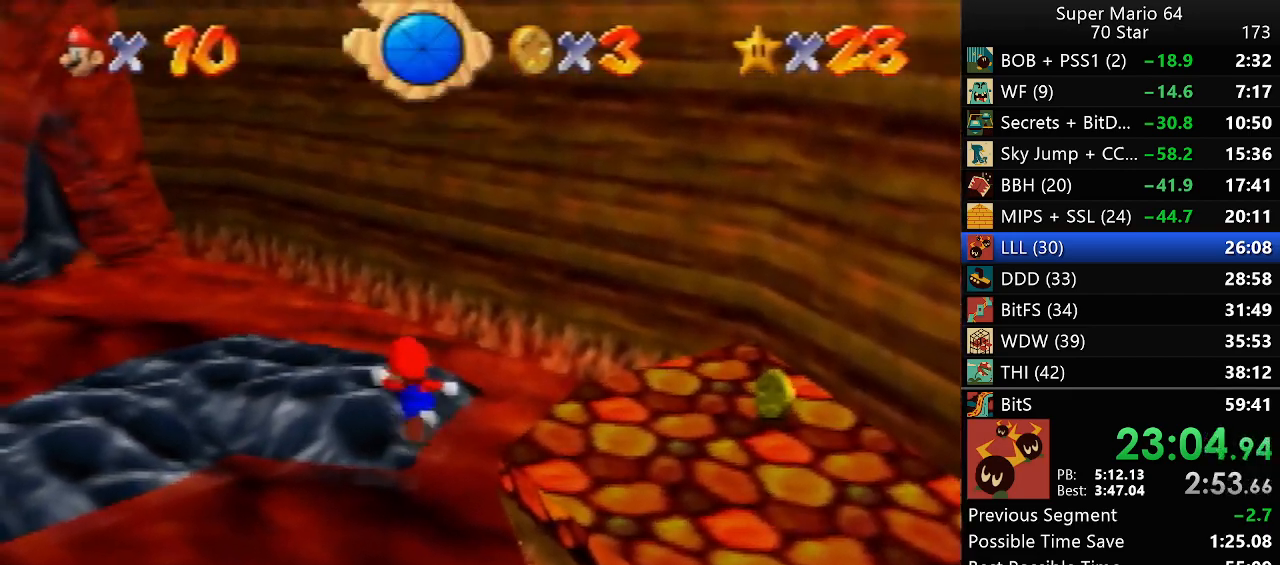
{"buttons": [], "left_stick": "up-left", "events": []}